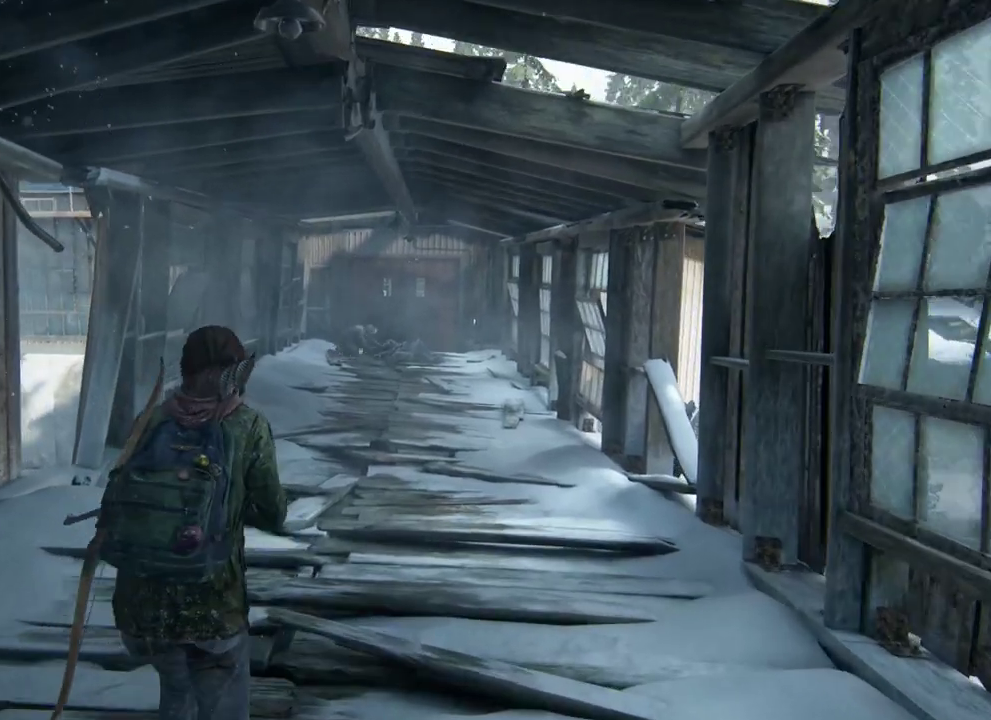
Gameplay with a controller (PlayStation layout); each line is a JSON object with the inputs held at the frame after it (dt_ms = milliseconds from this image to that frame). "events" lists button and stick changes between this image and that frame as [ms after this image, input, new state], when the widget could be followed in between.
{"dt_ms": 400, "buttons": ["L1"], "left_stick": "up", "right_stick": "center", "events": [[333, "L1", "down"]]}
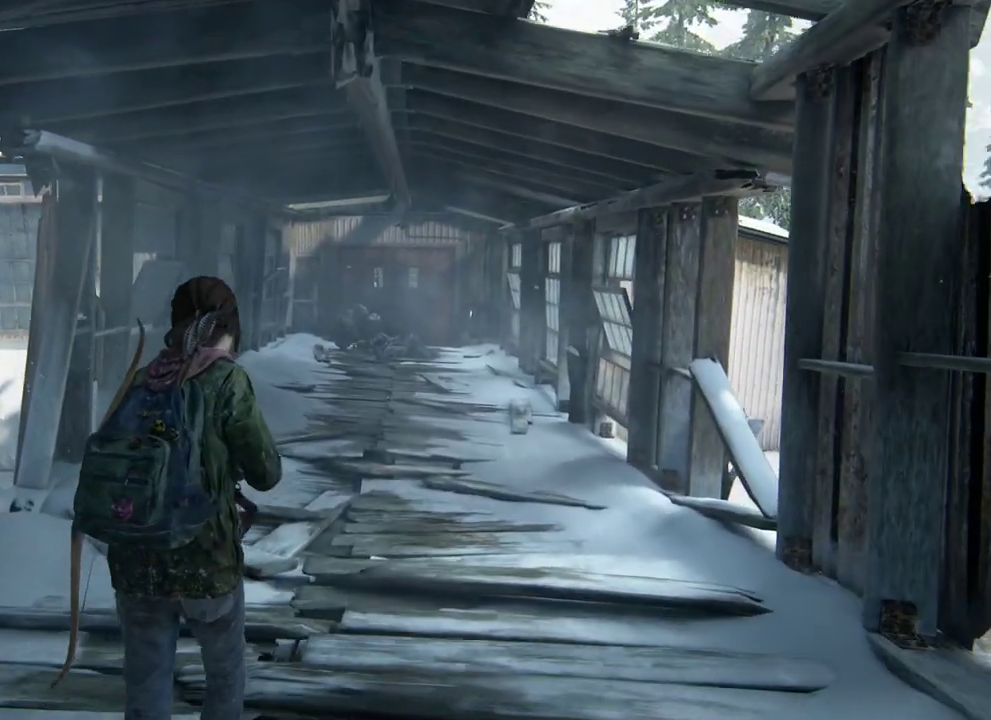
{"dt_ms": 300, "buttons": ["L1"], "left_stick": "center", "right_stick": "center", "events": [[167, "left_stick", "center"]]}
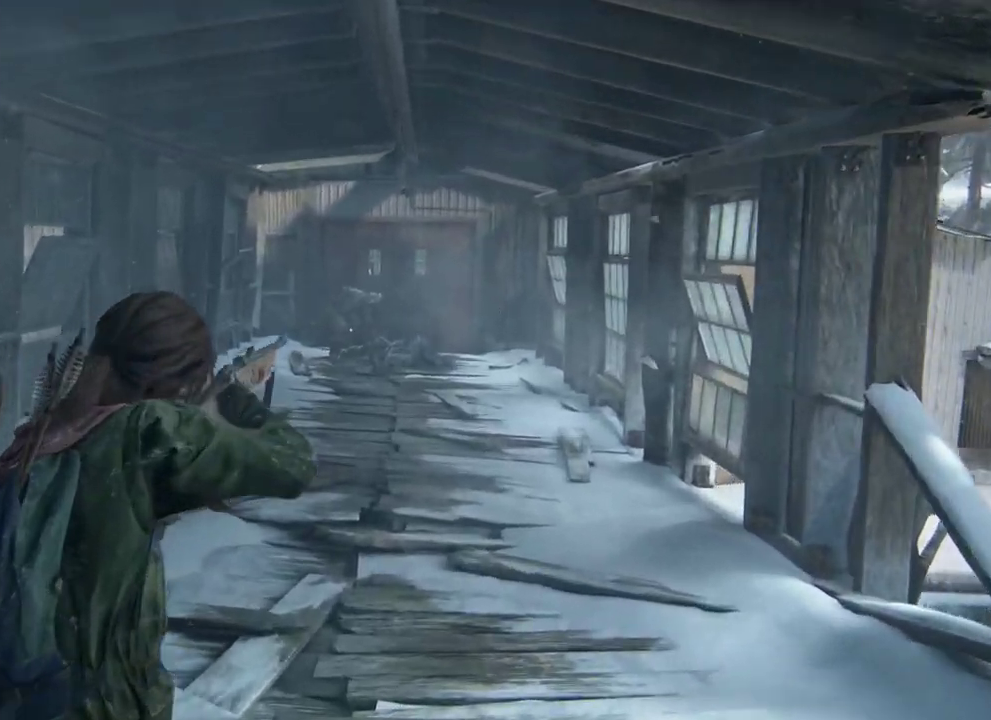
{"dt_ms": 400, "buttons": ["L1"], "left_stick": "center", "right_stick": "up", "events": [[233, "right_stick", "up"]]}
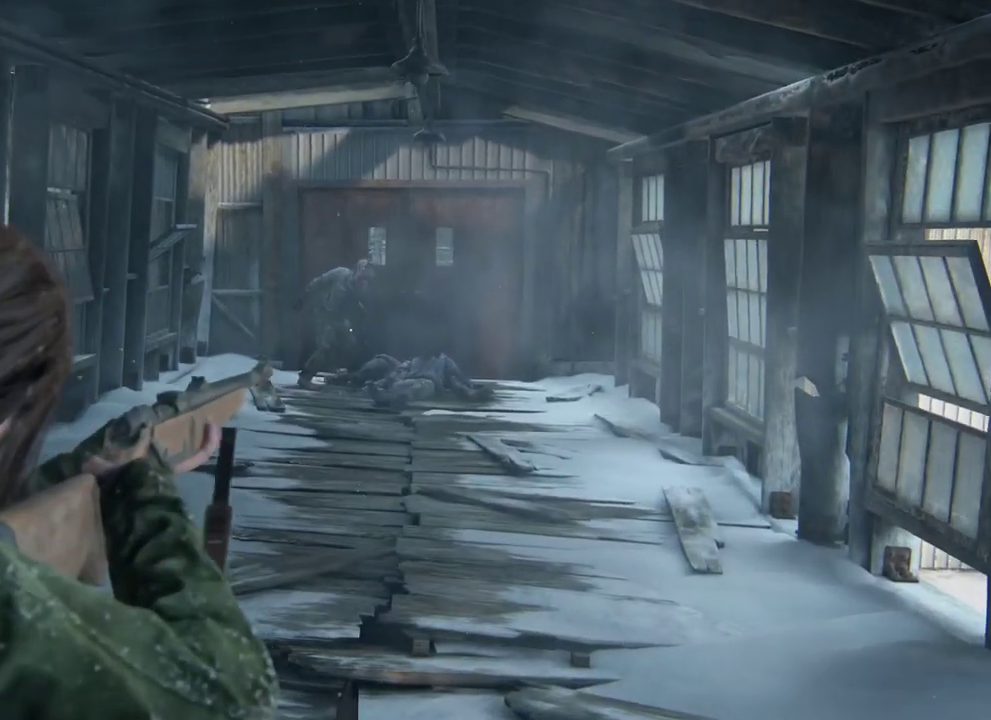
{"dt_ms": 400, "buttons": ["L1", "R1"], "left_stick": "center", "right_stick": "center", "events": [[100, "right_stick", "up-left"], [317, "R1", "down"], [383, "right_stick", "center"]]}
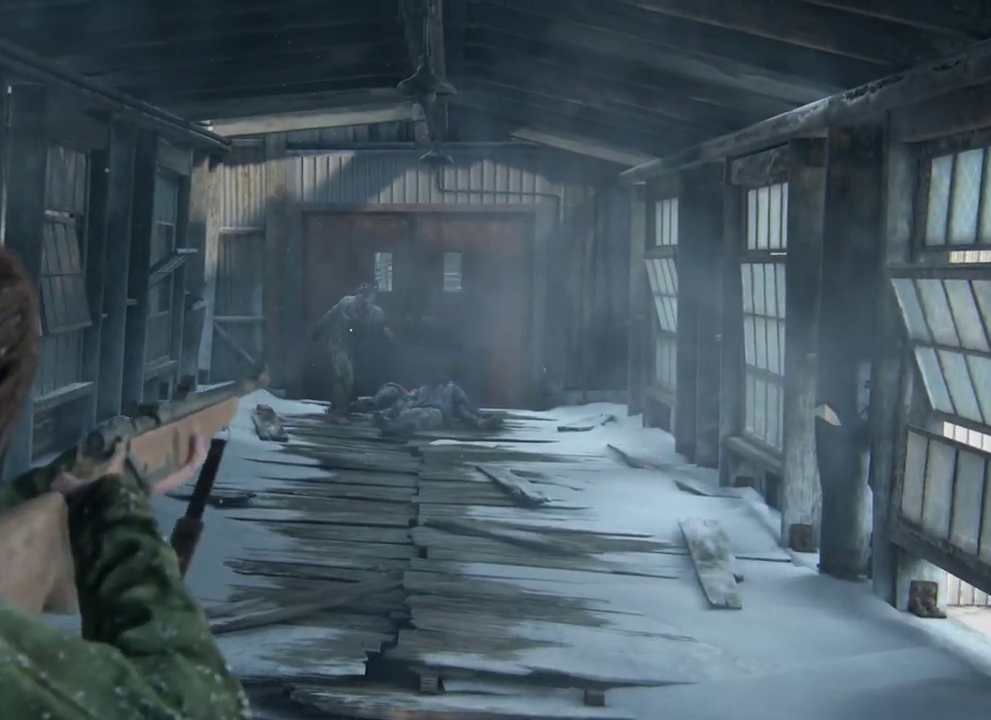
{"dt_ms": 400, "buttons": [], "left_stick": "center", "right_stick": "center", "events": [[17, "DPAD_RIGHT", "down"], [17, "R1", "up"], [33, "L1", "up"], [117, "left_stick", "up-left"], [133, "DPAD_RIGHT", "up"], [150, "right_stick", "down-right"], [200, "left_stick", "down-right"], [283, "left_stick", "up-left"], [283, "right_stick", "center"], [350, "left_stick", "center"]]}
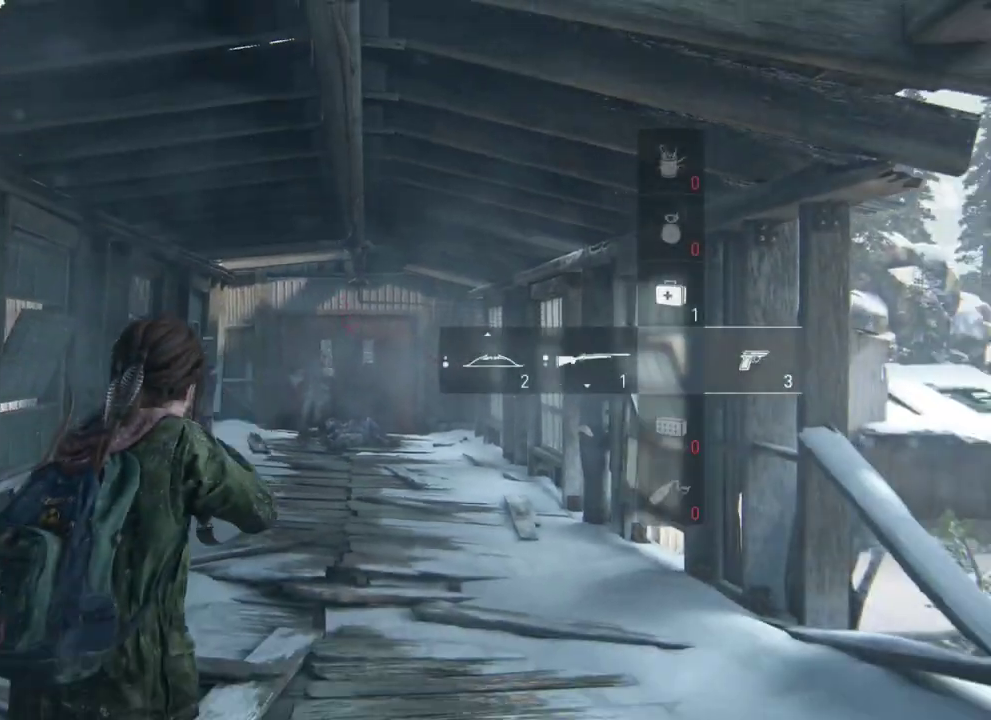
{"dt_ms": 400, "buttons": [], "left_stick": "center", "right_stick": "center", "events": [[200, "right_stick", "down-left"], [317, "right_stick", "center"]]}
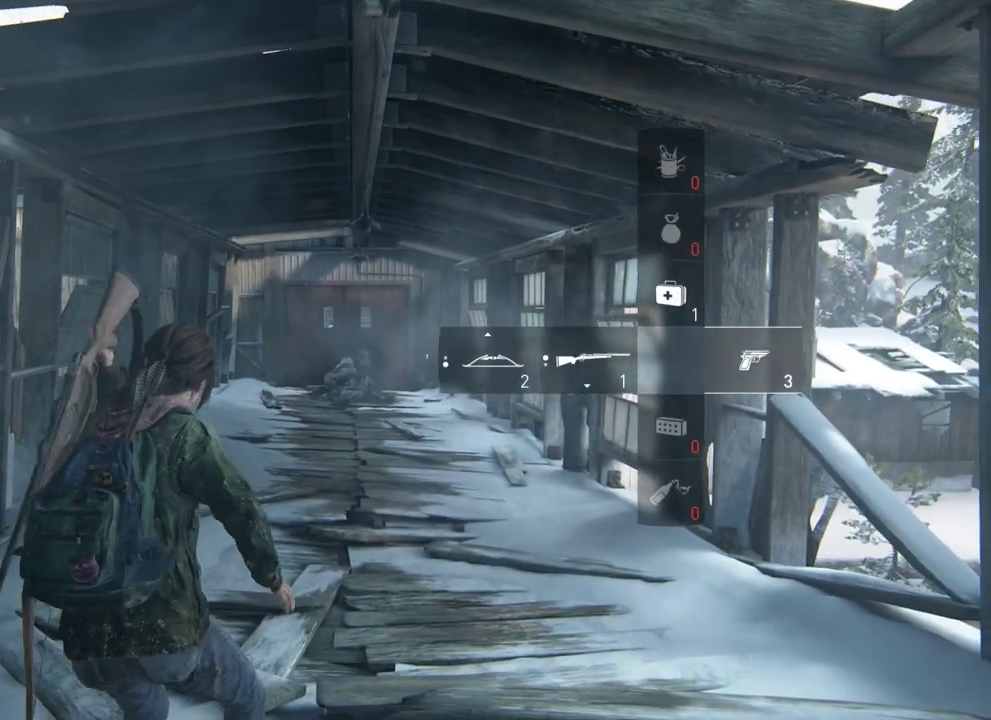
{"dt_ms": 500, "buttons": [], "left_stick": "center", "right_stick": "center", "events": [[350, "right_stick", "down-left"], [433, "right_stick", "center"]]}
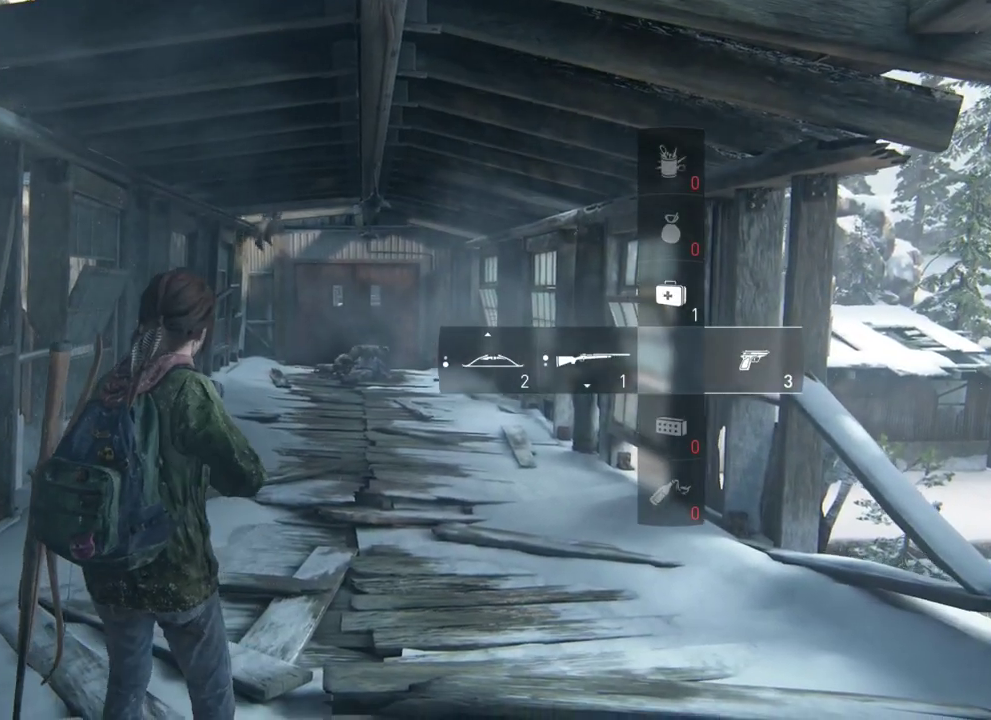
{"dt_ms": 600, "buttons": [], "left_stick": "center", "right_stick": "center", "events": []}
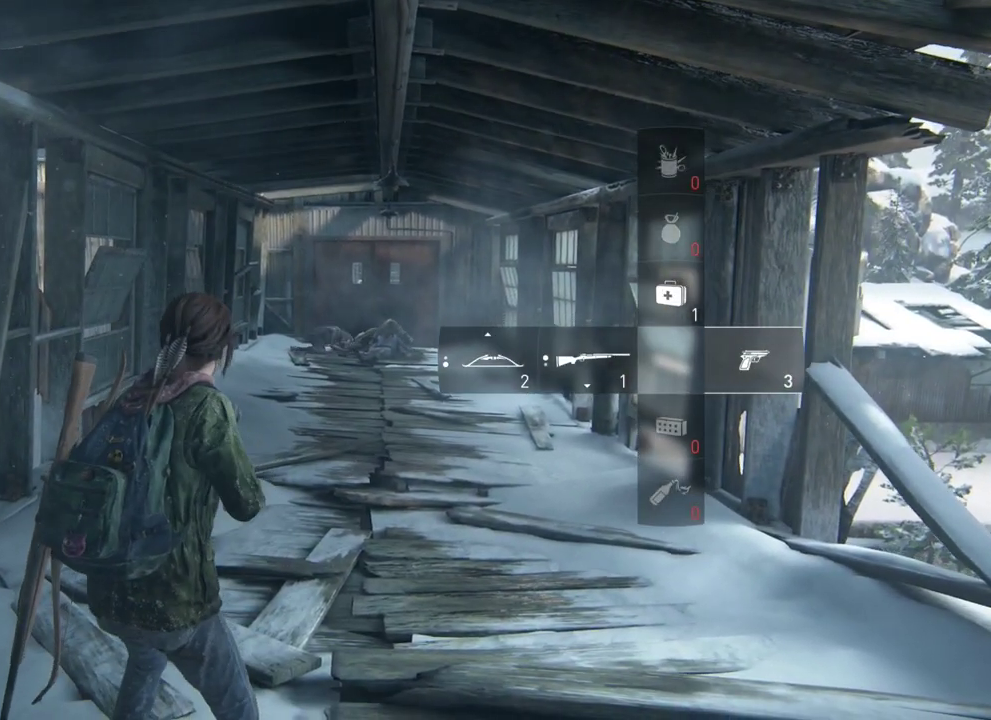
{"dt_ms": 400, "buttons": [], "left_stick": "center", "right_stick": "up-left", "events": [[50, "right_stick", "right"], [183, "left_stick", "up-right"], [217, "right_stick", "center"], [300, "left_stick", "center"], [383, "right_stick", "up-left"]]}
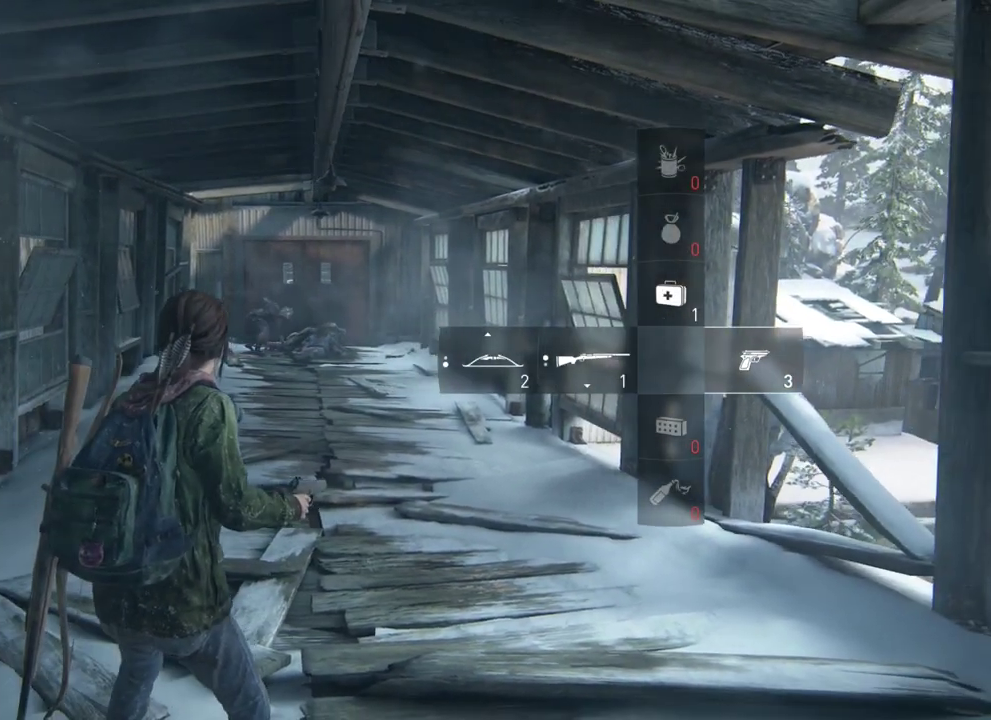
{"dt_ms": 700, "buttons": [], "left_stick": "center", "right_stick": "center", "events": [[83, "right_stick", "center"], [500, "right_stick", "left"], [633, "right_stick", "center"]]}
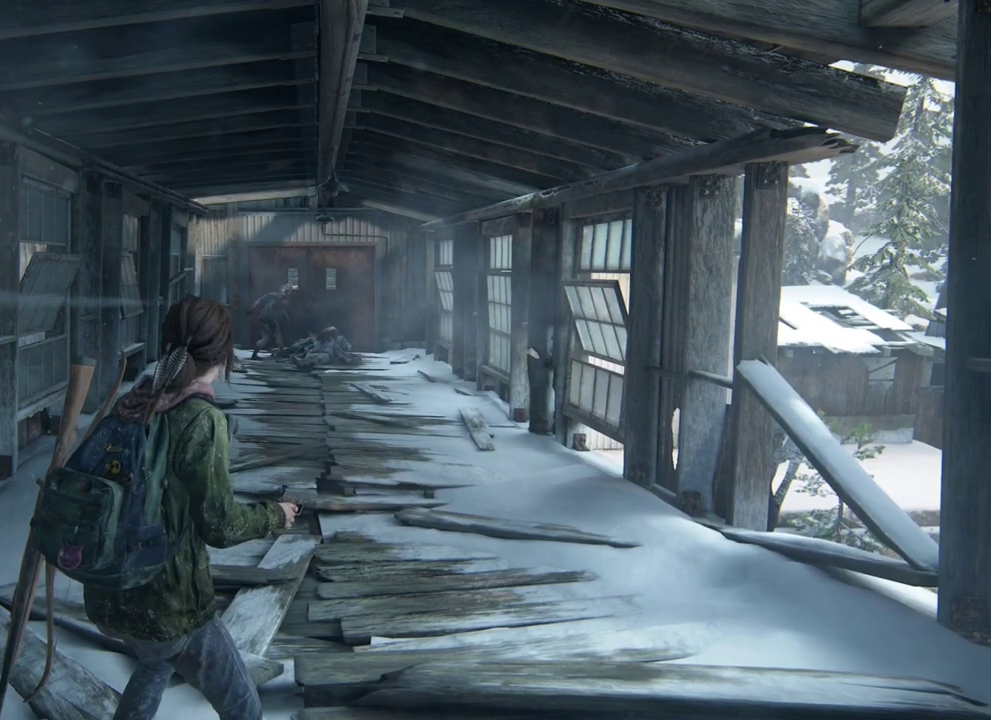
{"dt_ms": 500, "buttons": [], "left_stick": "center", "right_stick": "center", "events": [[133, "right_stick", "left"], [300, "right_stick", "center"]]}
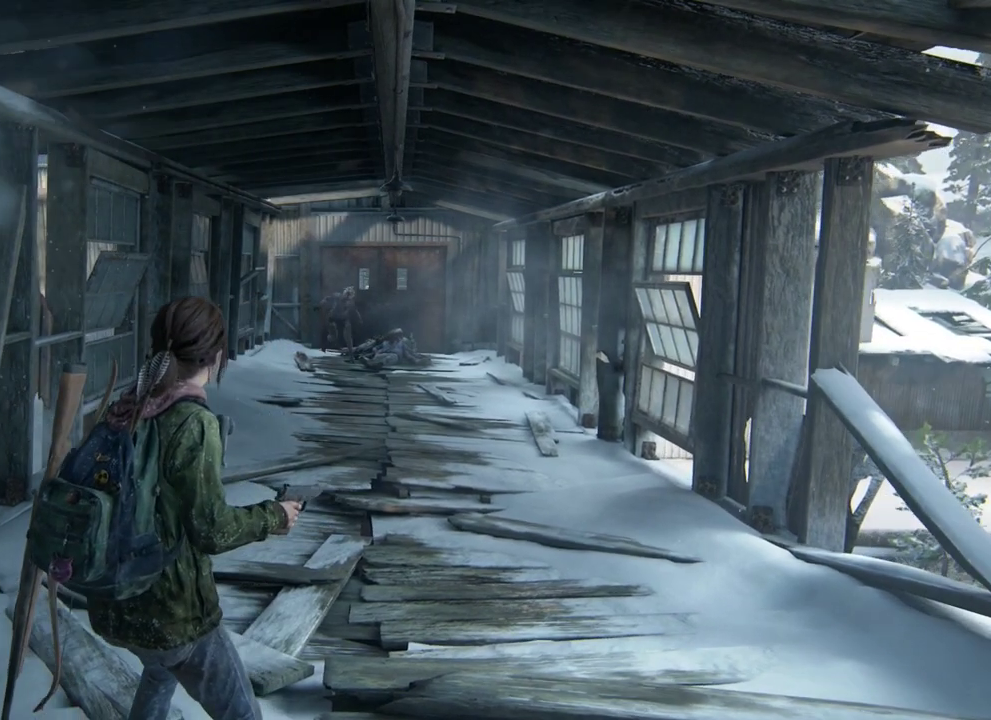
{"dt_ms": 500, "buttons": [], "left_stick": "center", "right_stick": "center", "events": []}
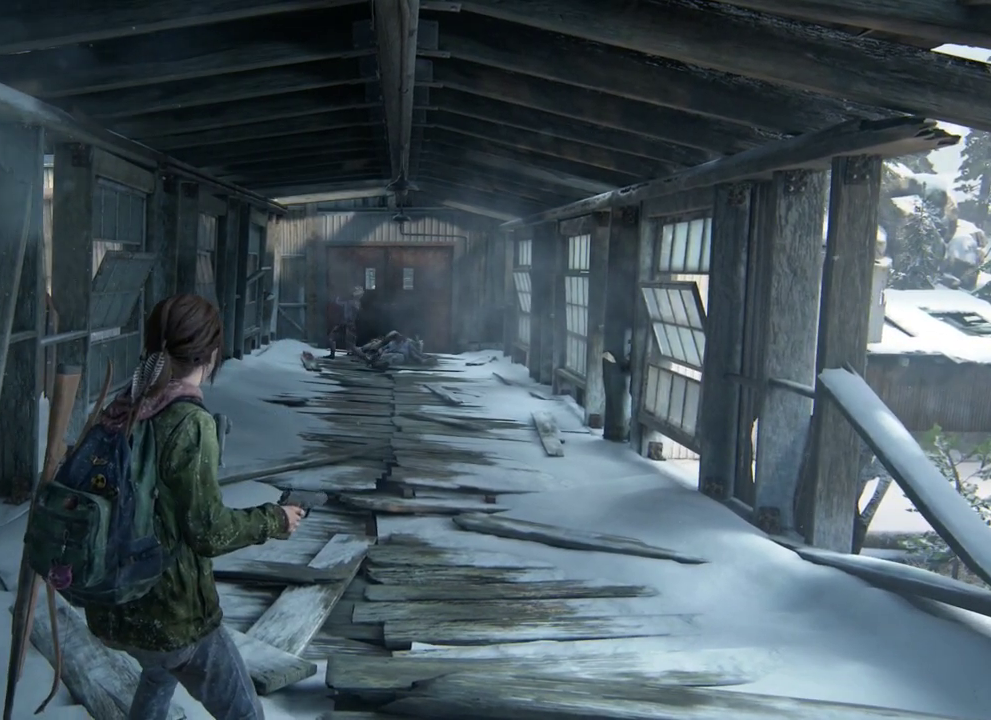
{"dt_ms": 700, "buttons": [], "left_stick": "center", "right_stick": "center", "events": []}
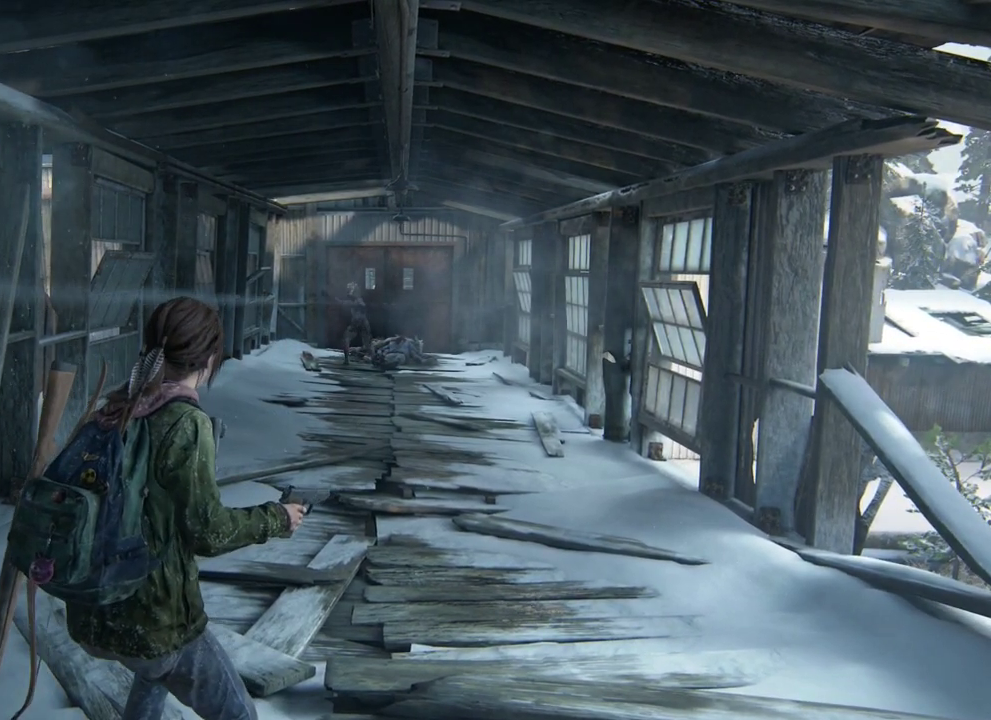
{"dt_ms": 300, "buttons": [], "left_stick": "center", "right_stick": "center", "events": []}
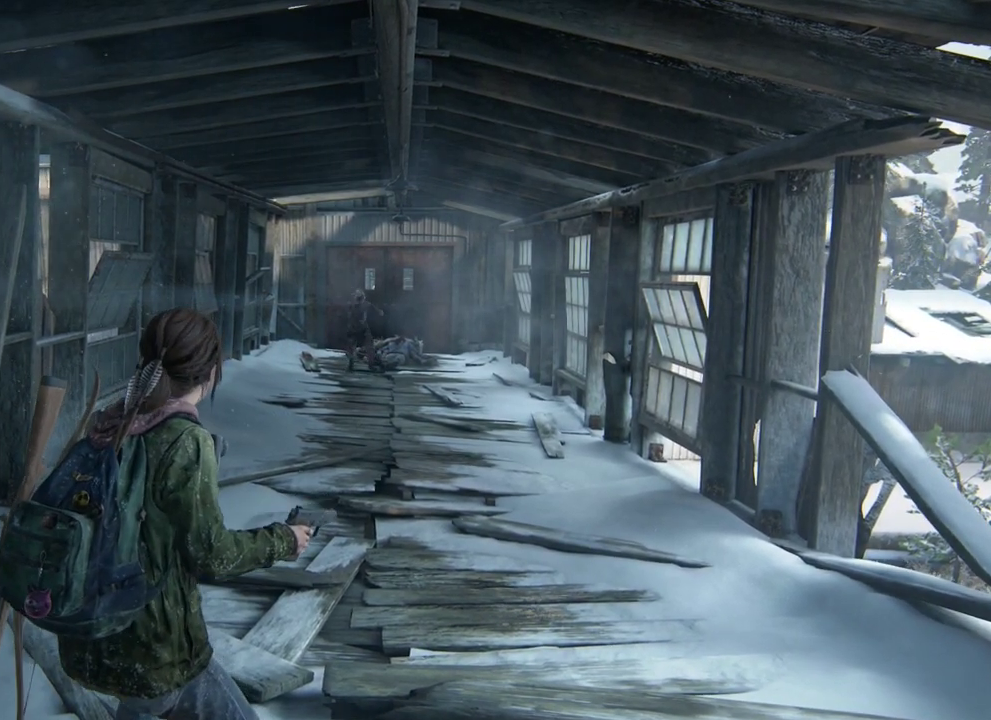
{"dt_ms": 300, "buttons": [], "left_stick": "center", "right_stick": "center", "events": []}
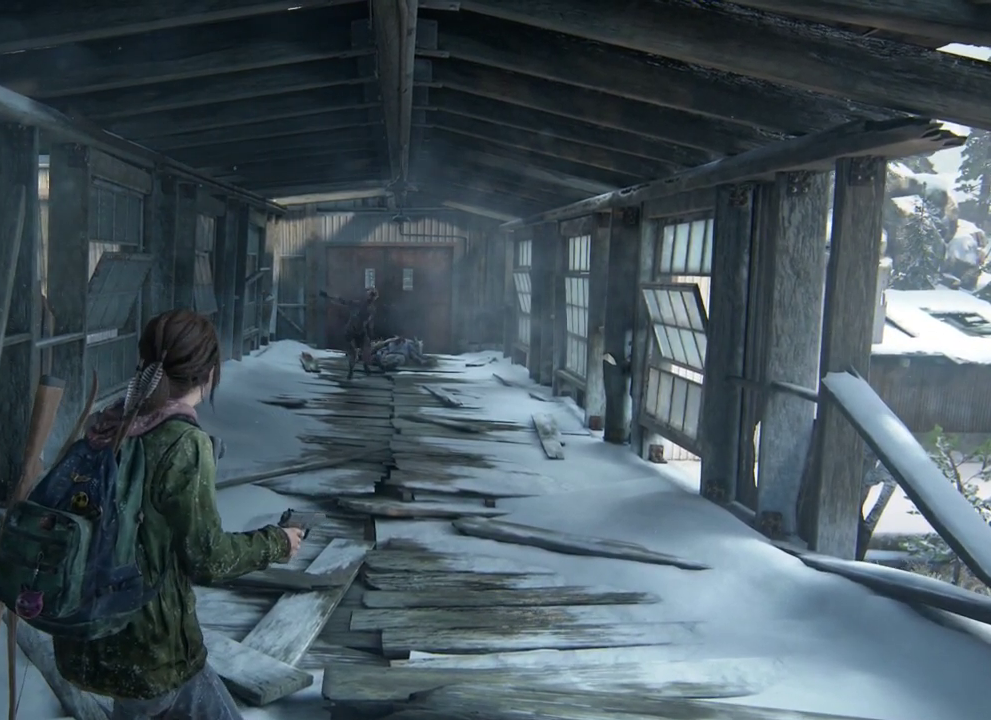
{"dt_ms": 400, "buttons": [], "left_stick": "up", "right_stick": "center", "events": [[50, "left_stick", "up"], [67, "DPAD_LEFT", "down"], [200, "DPAD_LEFT", "up"]]}
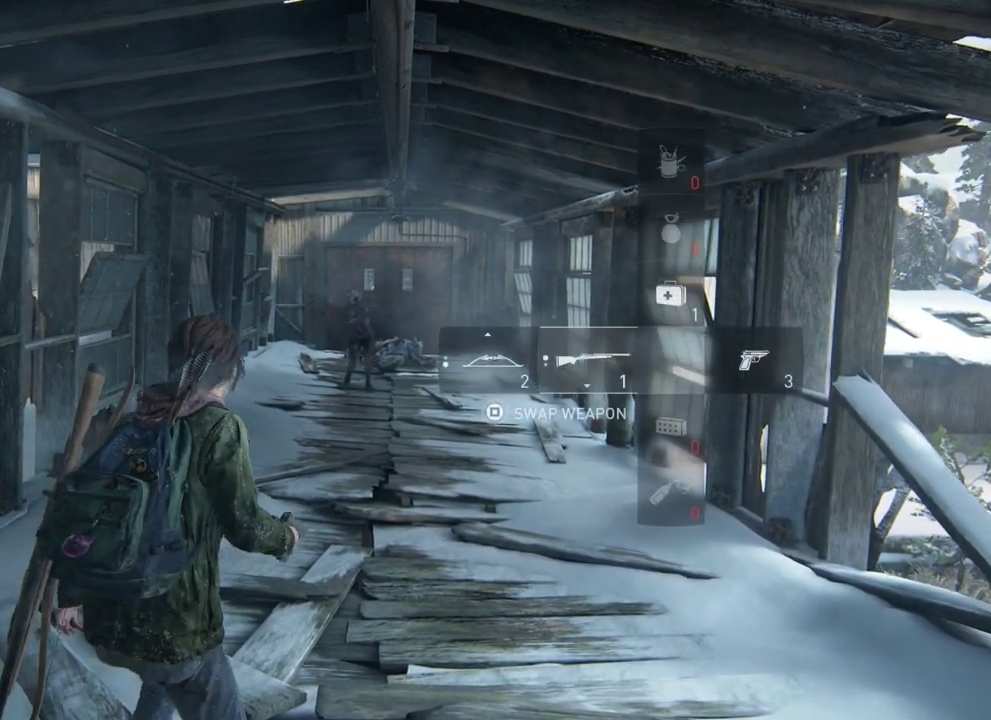
{"dt_ms": 400, "buttons": ["L1"], "left_stick": "down", "right_stick": "center", "events": [[83, "L1", "down"], [217, "R1", "down"], [267, "left_stick", "up-left"], [300, "R1", "up"], [350, "left_stick", "down-left"], [400, "left_stick", "down"]]}
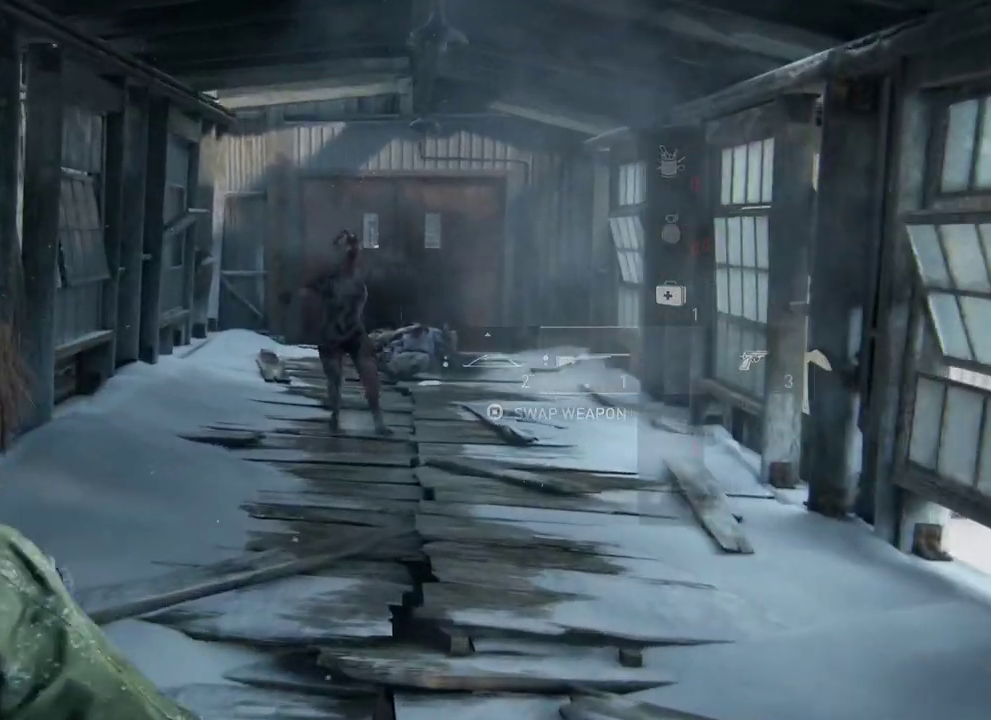
{"dt_ms": 400, "buttons": ["L1", "R1"], "left_stick": "center", "right_stick": "down", "events": [[17, "R1", "down"], [33, "right_stick", "down"], [83, "R1", "up"], [167, "right_stick", "center"], [183, "R1", "down"], [267, "R1", "up"], [283, "right_stick", "down"], [300, "left_stick", "left"], [367, "R1", "down"], [367, "left_stick", "center"]]}
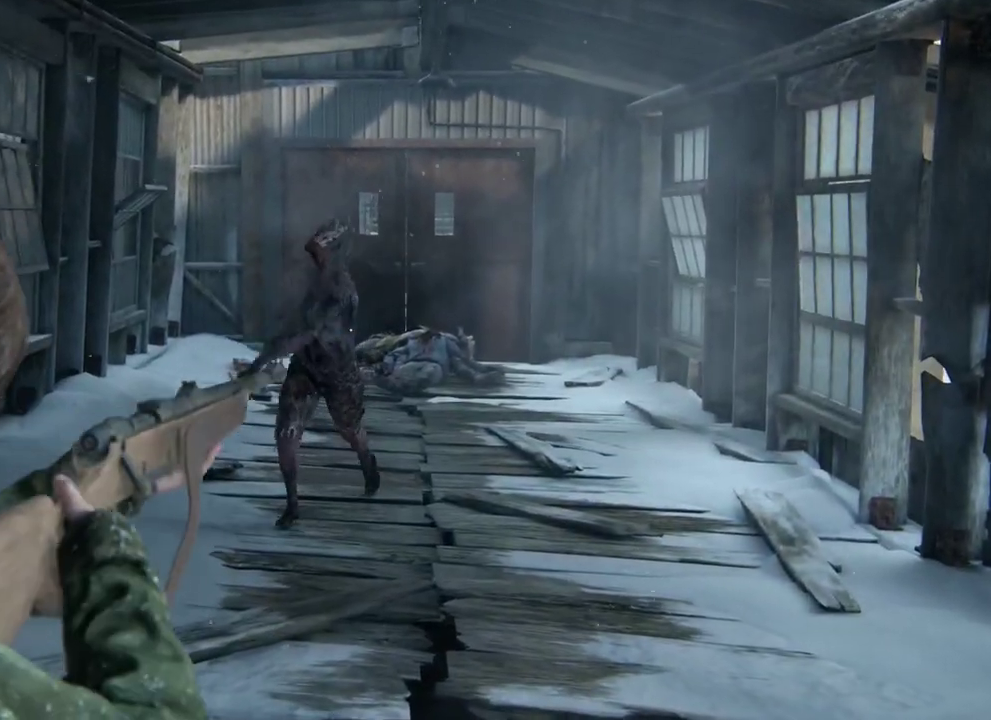
{"dt_ms": 300, "buttons": ["L1"], "left_stick": "up", "right_stick": "down-left", "events": [[50, "R1", "up"], [67, "left_stick", "up"], [150, "R1", "down"], [167, "right_stick", "down-left"], [217, "R1", "up"]]}
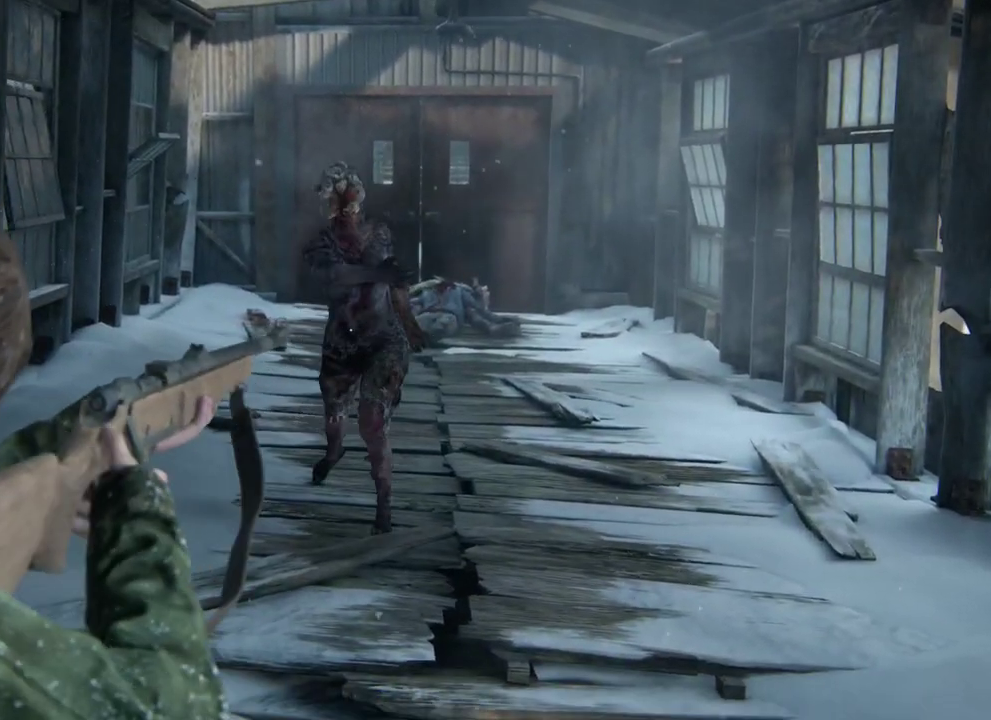
{"dt_ms": 400, "buttons": ["L1", "R1"], "left_stick": "up", "right_stick": "center", "events": [[17, "R1", "down"], [17, "right_stick", "center"], [100, "R1", "up"], [200, "R1", "down"], [283, "R1", "up"], [383, "R1", "down"]]}
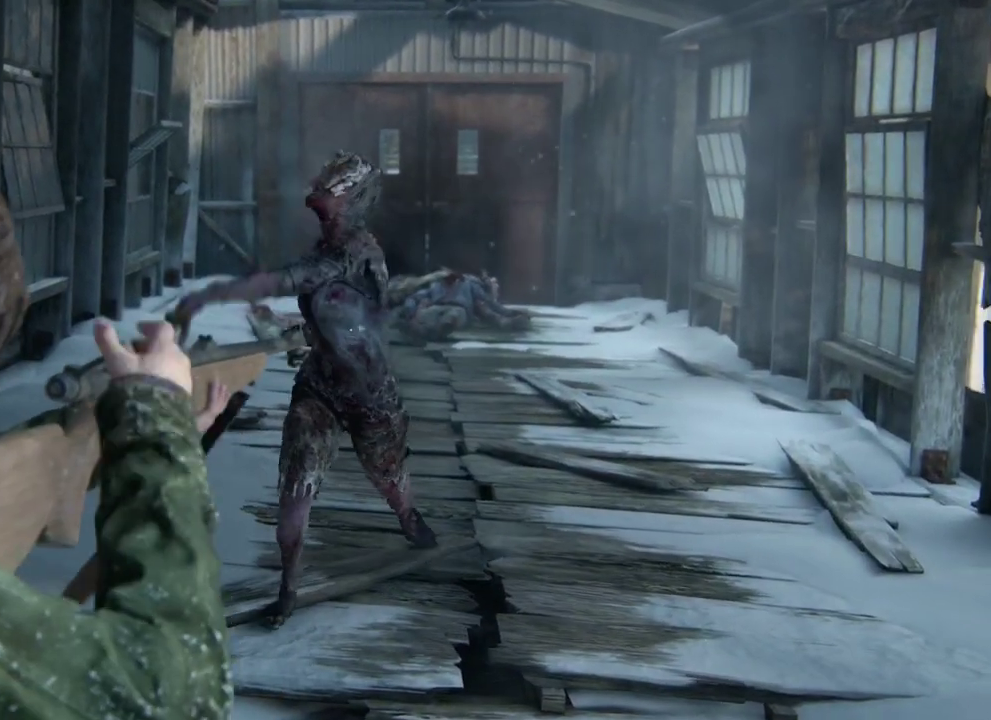
{"dt_ms": 400, "buttons": ["L1", "R1"], "left_stick": "up", "right_stick": "center", "events": [[67, "R1", "up"], [167, "R1", "down"], [250, "R1", "up"], [333, "R1", "down"]]}
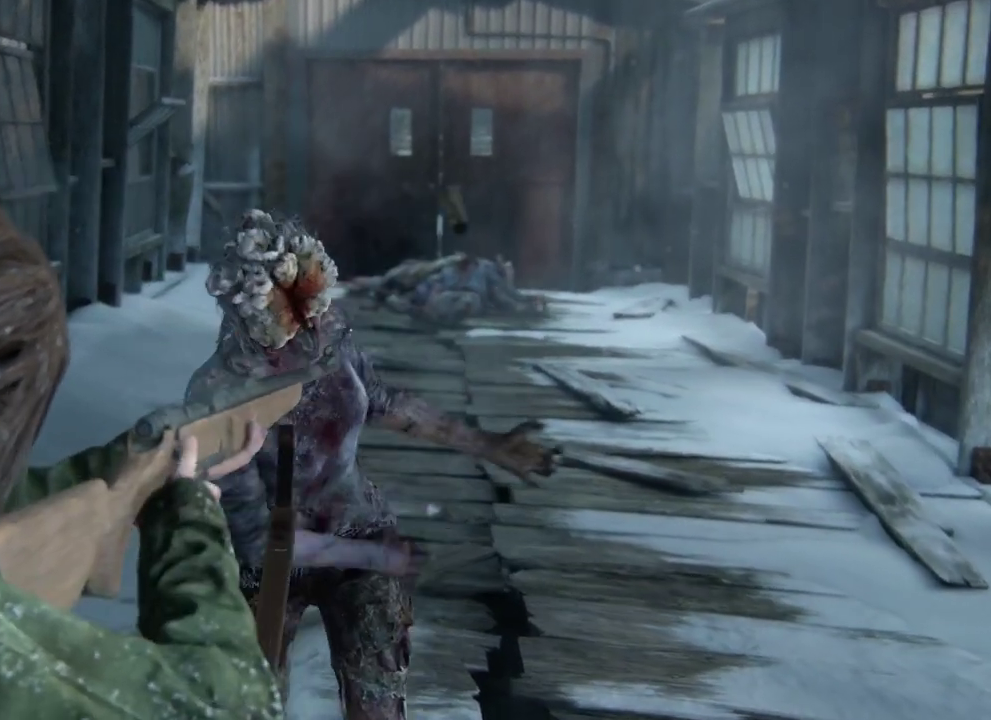
{"dt_ms": 400, "buttons": ["L1"], "left_stick": "up", "right_stick": "down-left", "events": [[17, "R1", "up"], [50, "right_stick", "down"], [117, "R1", "down"], [150, "right_stick", "down-left"], [200, "R1", "up"], [283, "R1", "down"], [367, "R1", "up"]]}
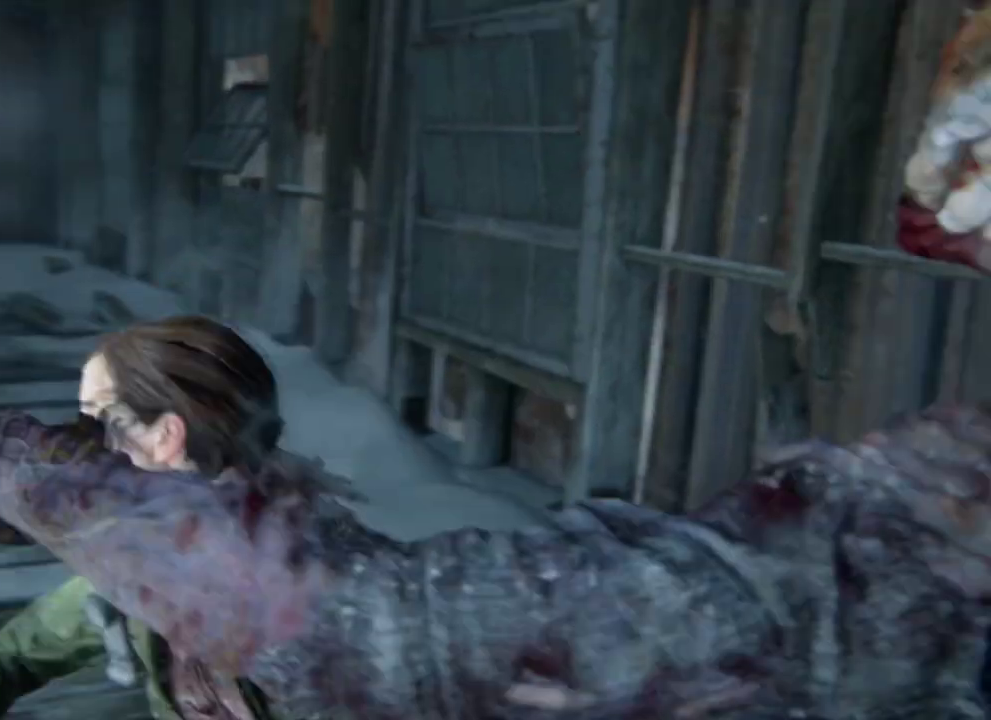
{"dt_ms": 400, "buttons": ["L1"], "left_stick": "up", "right_stick": "center", "events": [[33, "R1", "down"], [33, "right_stick", "center"], [133, "R1", "up"], [267, "R1", "down"], [383, "R1", "up"]]}
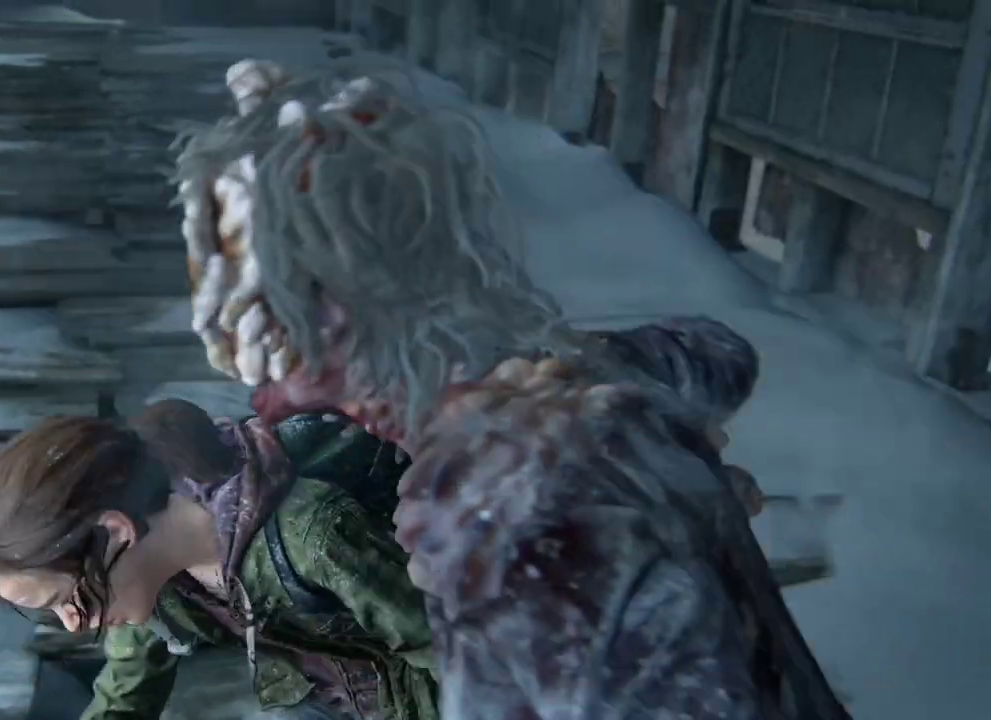
{"dt_ms": 300, "buttons": ["L1"], "left_stick": "up", "right_stick": "center", "events": []}
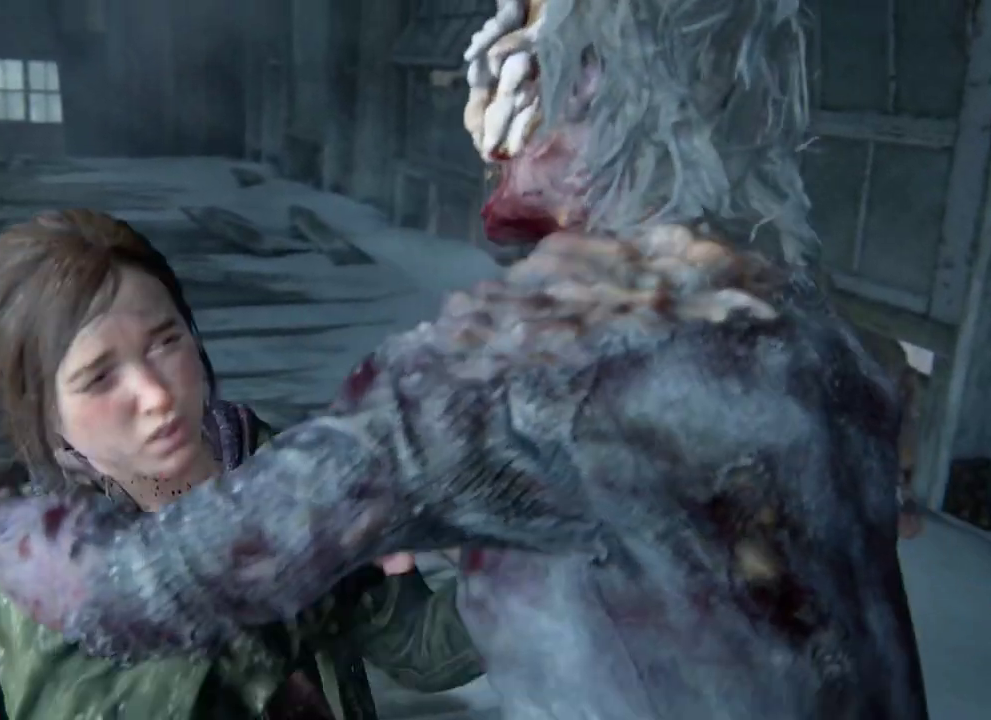
{"dt_ms": 400, "buttons": ["L1"], "left_stick": "up", "right_stick": "center", "events": []}
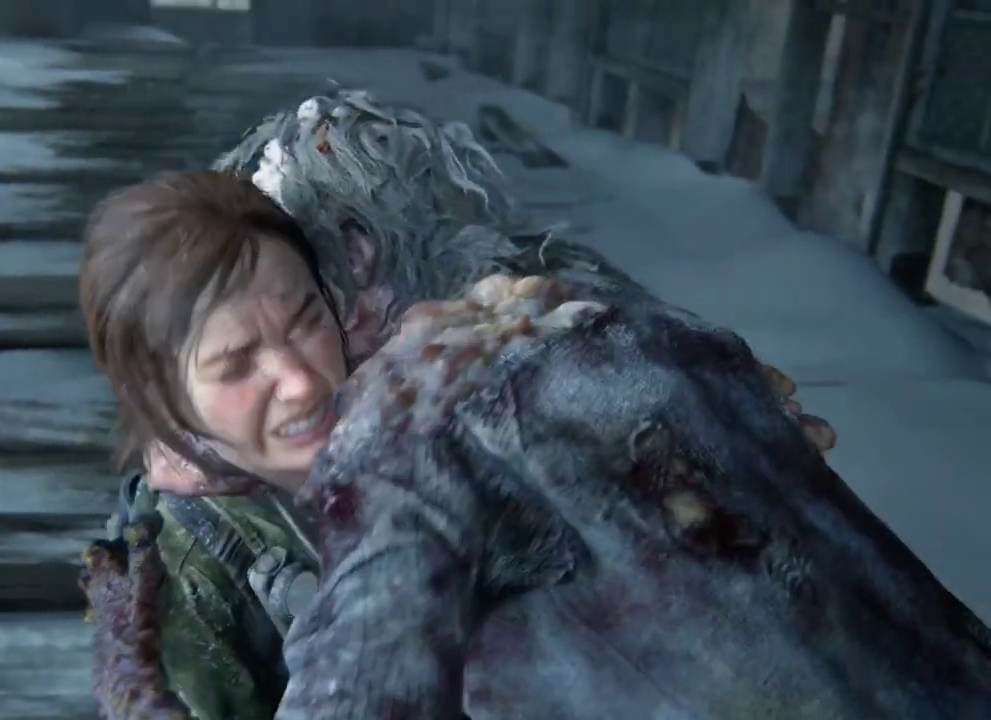
{"dt_ms": 400, "buttons": ["L1"], "left_stick": "up", "right_stick": "center", "events": []}
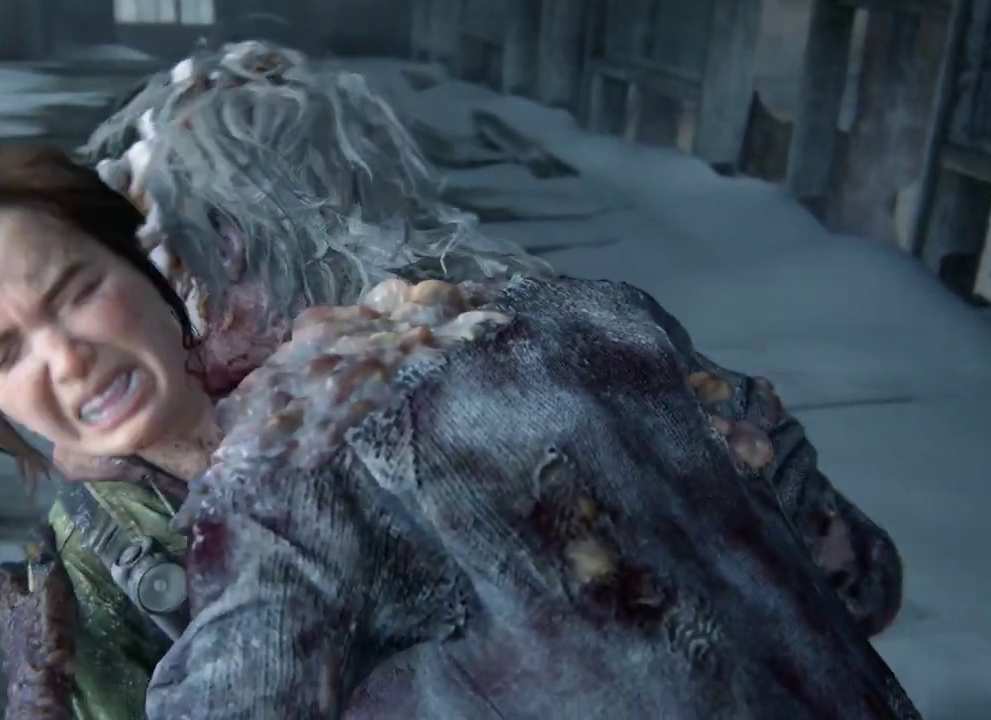
{"dt_ms": 400, "buttons": [], "left_stick": "center", "right_stick": "center", "events": [[283, "L1", "up"], [300, "left_stick", "center"]]}